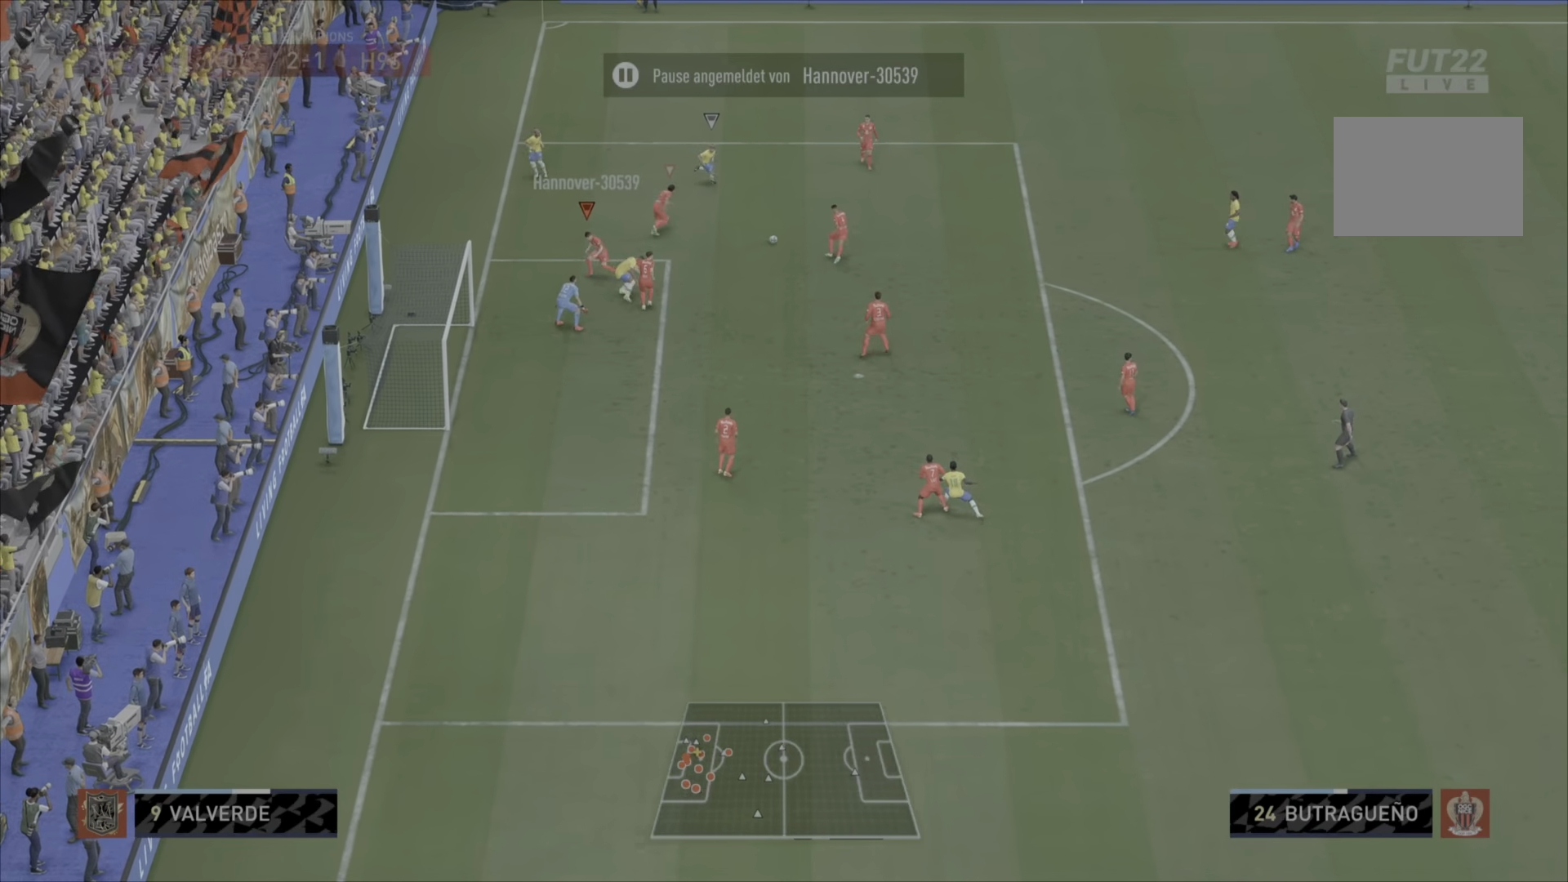
Gameplay with a controller (PlayStation layout); each line is a JSON object with the inputs held at the frame after it (dt_ms = milliseconds from this image to that frame). "events" lists button and stick changes between this image and that frame as [ms after this image, input, new state], when the widget could be followed in between. Not read: L3 R3.
{"dt_ms": 501, "buttons": [], "left_stick": "down-right", "right_stick": "center", "events": [[184, "R1", "up"], [217, "CROSS", "down"], [334, "CROSS", "up"], [367, "left_stick", "down-right"]]}
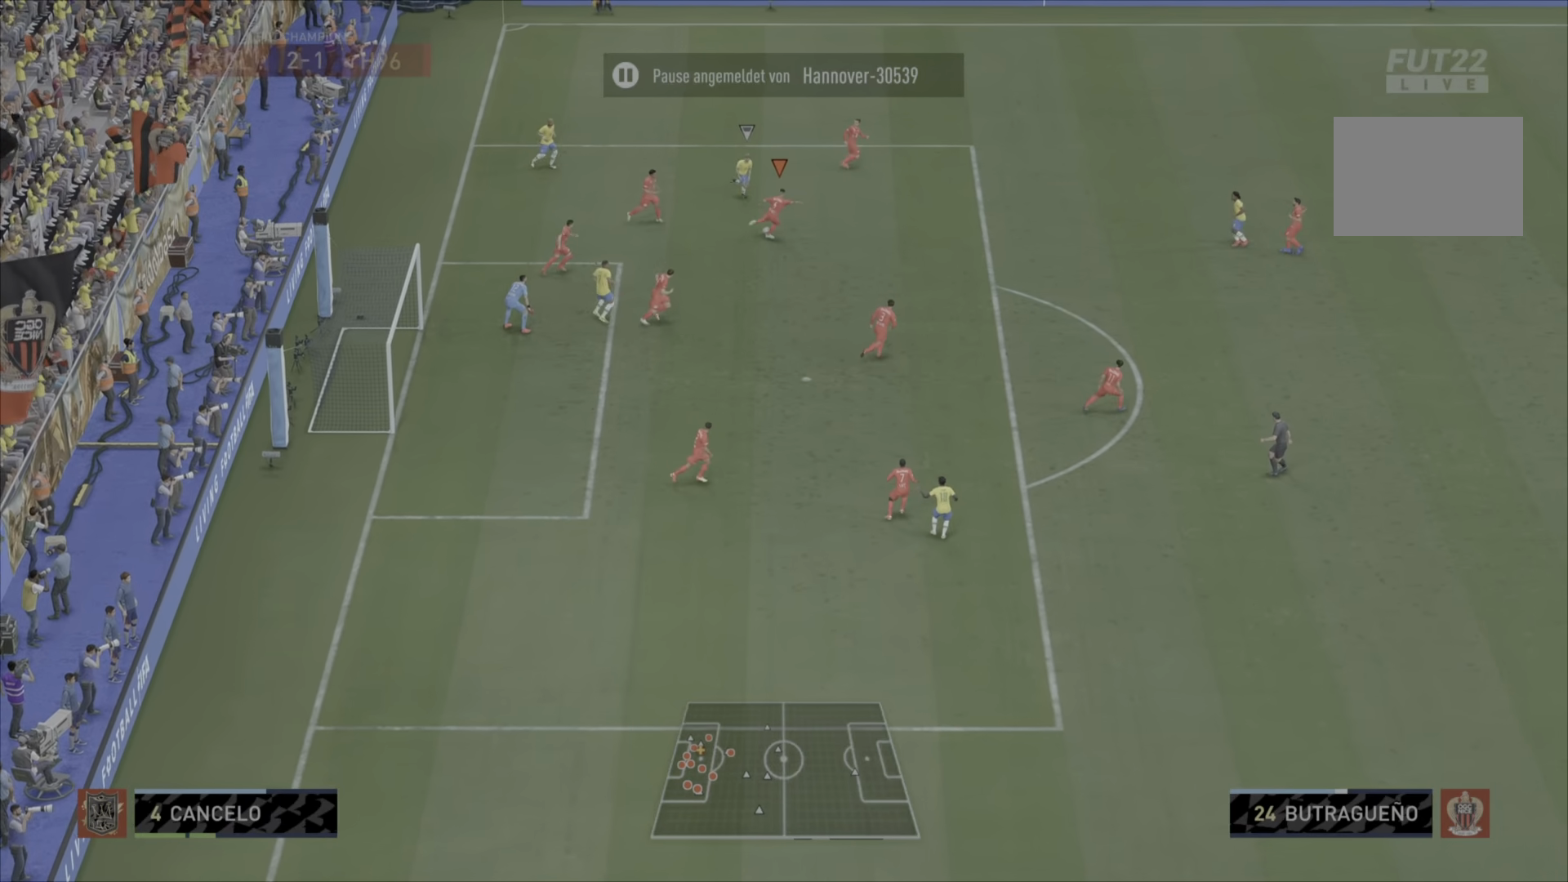
{"dt_ms": 984, "buttons": ["R1"], "left_stick": "left", "right_stick": "center"}
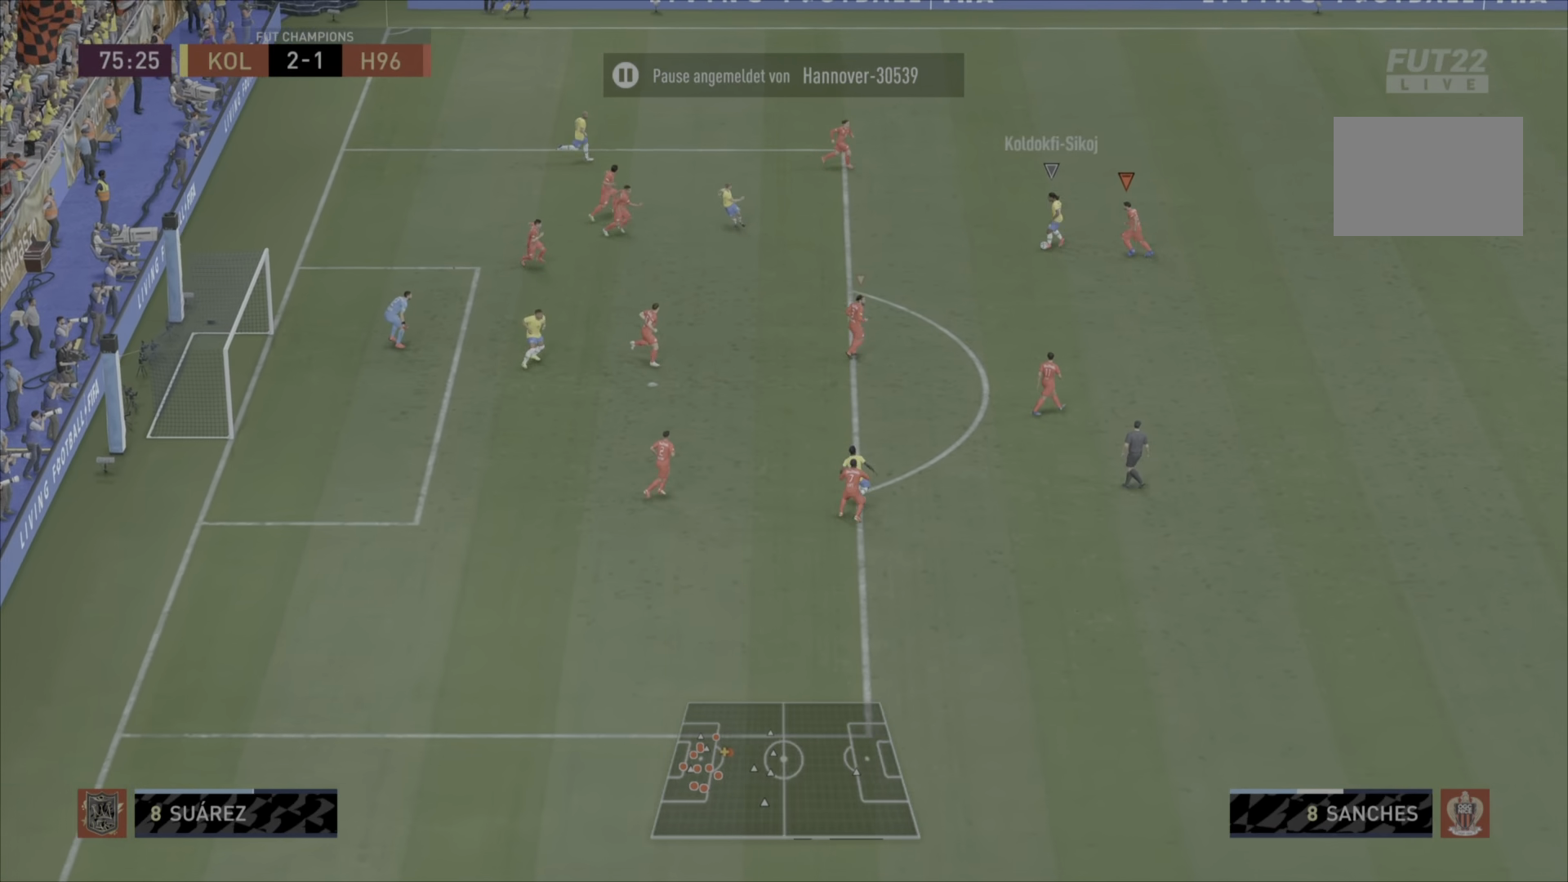
{"dt_ms": 501, "buttons": ["R1"], "left_stick": "left", "right_stick": "center", "events": [[184, "L1", "down"], [334, "L1", "up"]]}
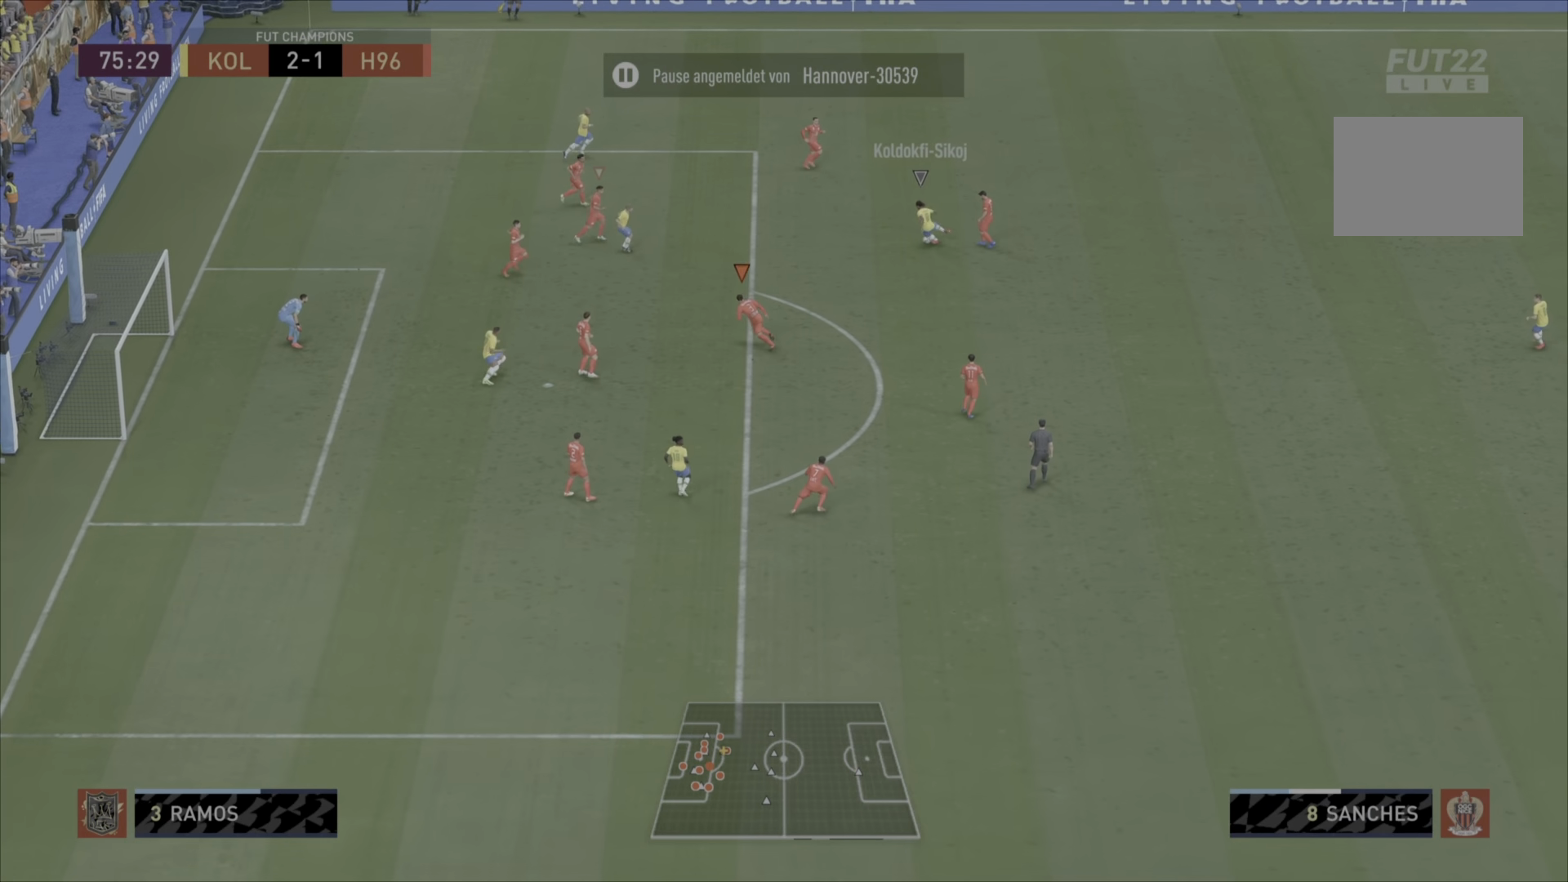
{"dt_ms": 500, "buttons": ["R1"], "left_stick": "up", "right_stick": "center", "events": [[167, "left_stick", "down-left"], [300, "left_stick", "down"], [500, "left_stick", "up"]]}
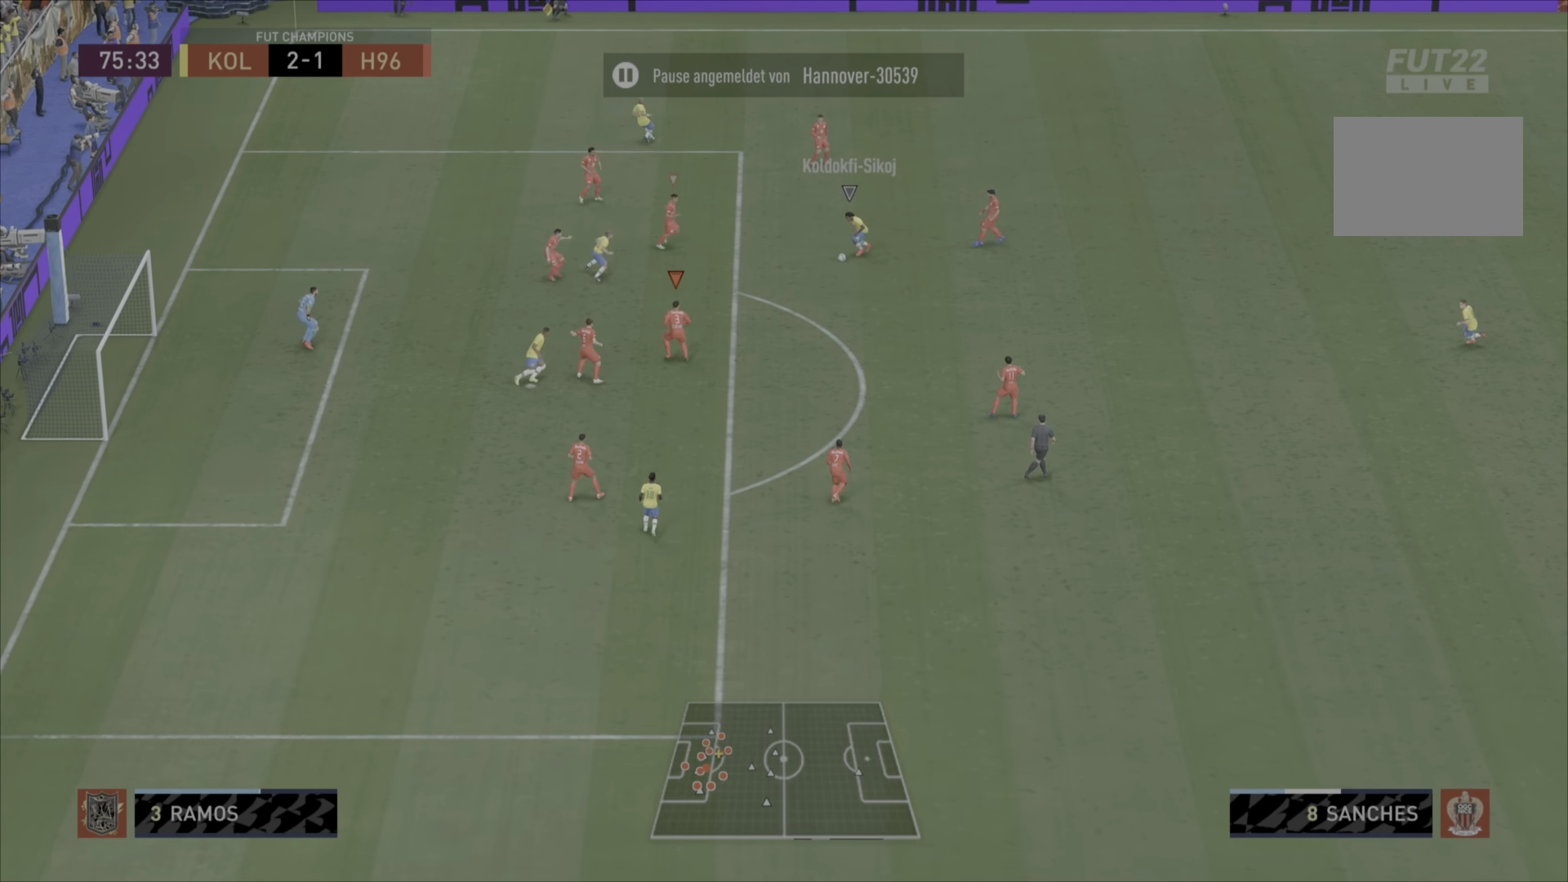
{"dt_ms": 501, "buttons": ["L1", "R1"], "left_stick": "down-right", "right_stick": "center", "events": [[401, "L1", "down"], [501, "left_stick", "down-right"]]}
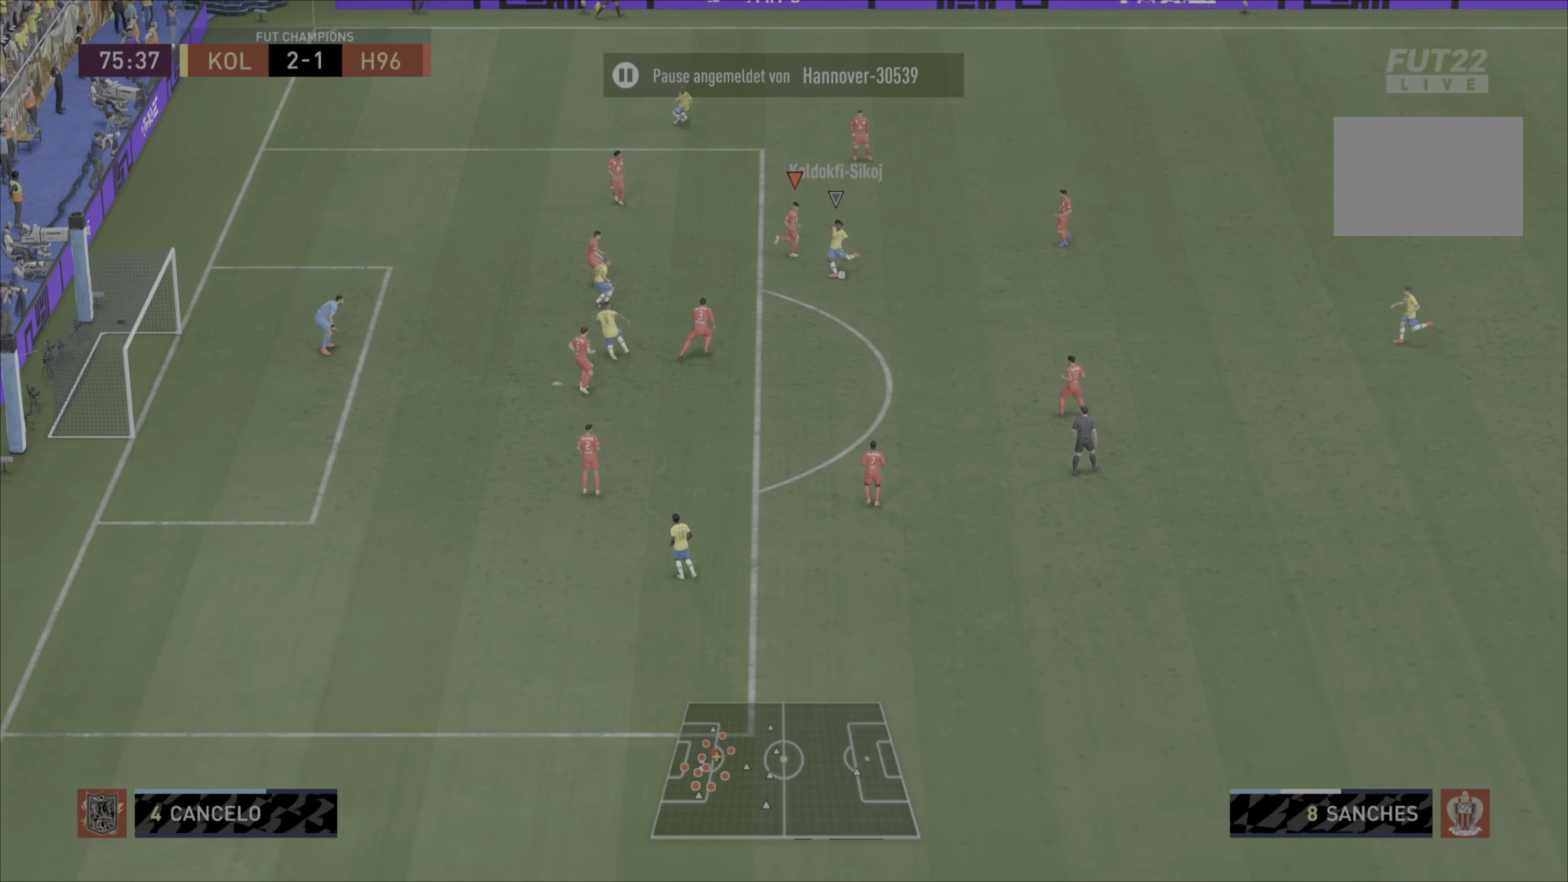
{"dt_ms": 500, "buttons": ["R1"], "left_stick": "up", "right_stick": "center", "events": [[100, "left_stick", "down"], [200, "L1", "up"], [317, "left_stick", "center"], [383, "left_stick", "up"]]}
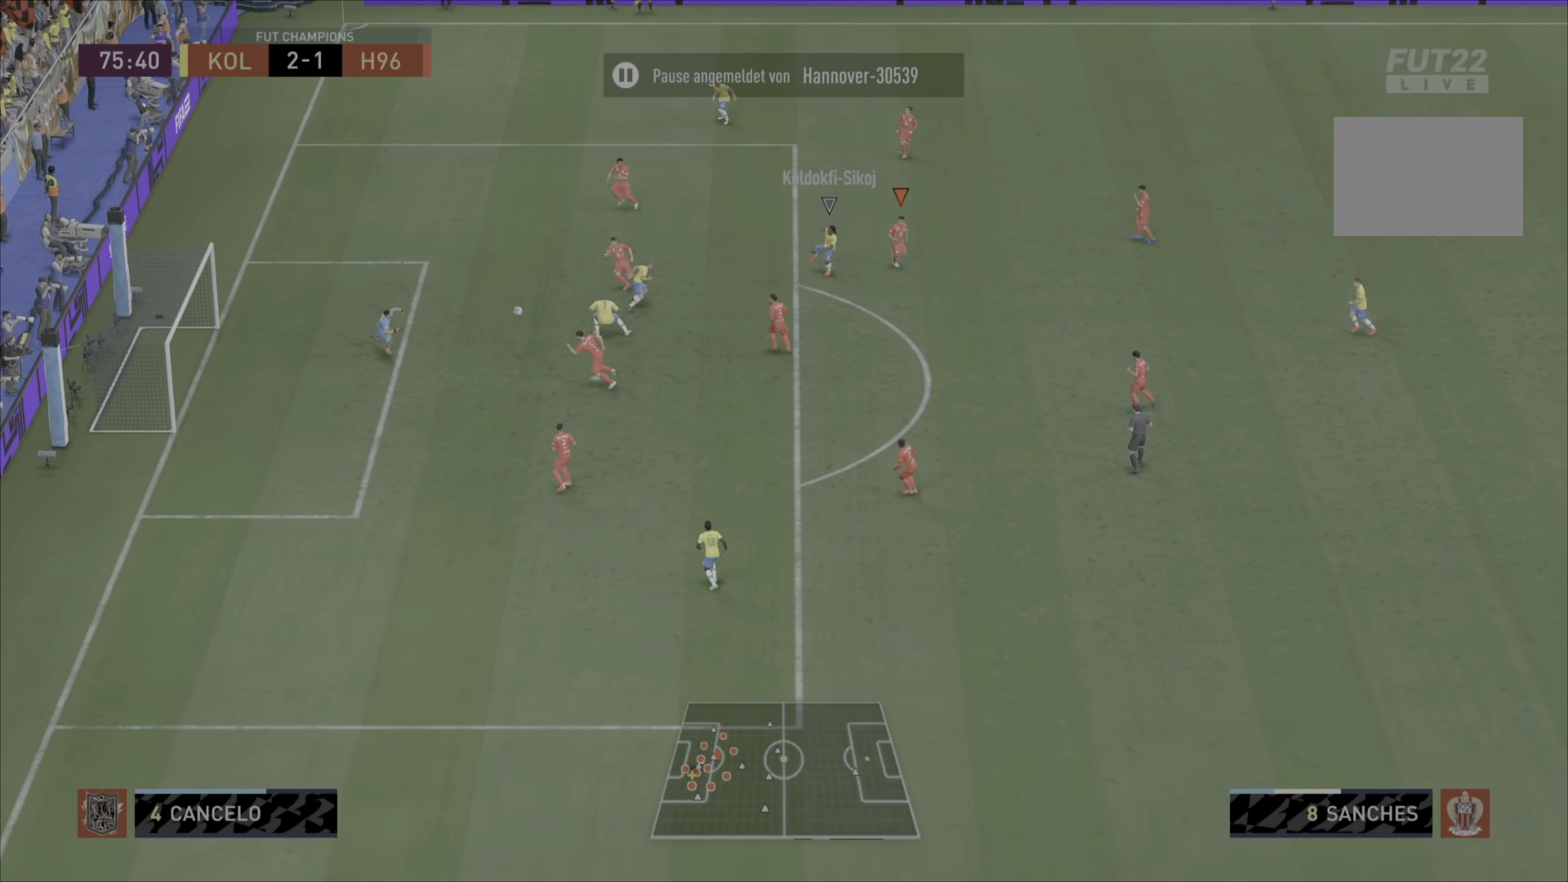
{"dt_ms": 501, "buttons": ["R1"], "left_stick": "down", "right_stick": "center", "events": [[50, "left_stick", "down"], [150, "left_stick", "center"], [367, "left_stick", "down"]]}
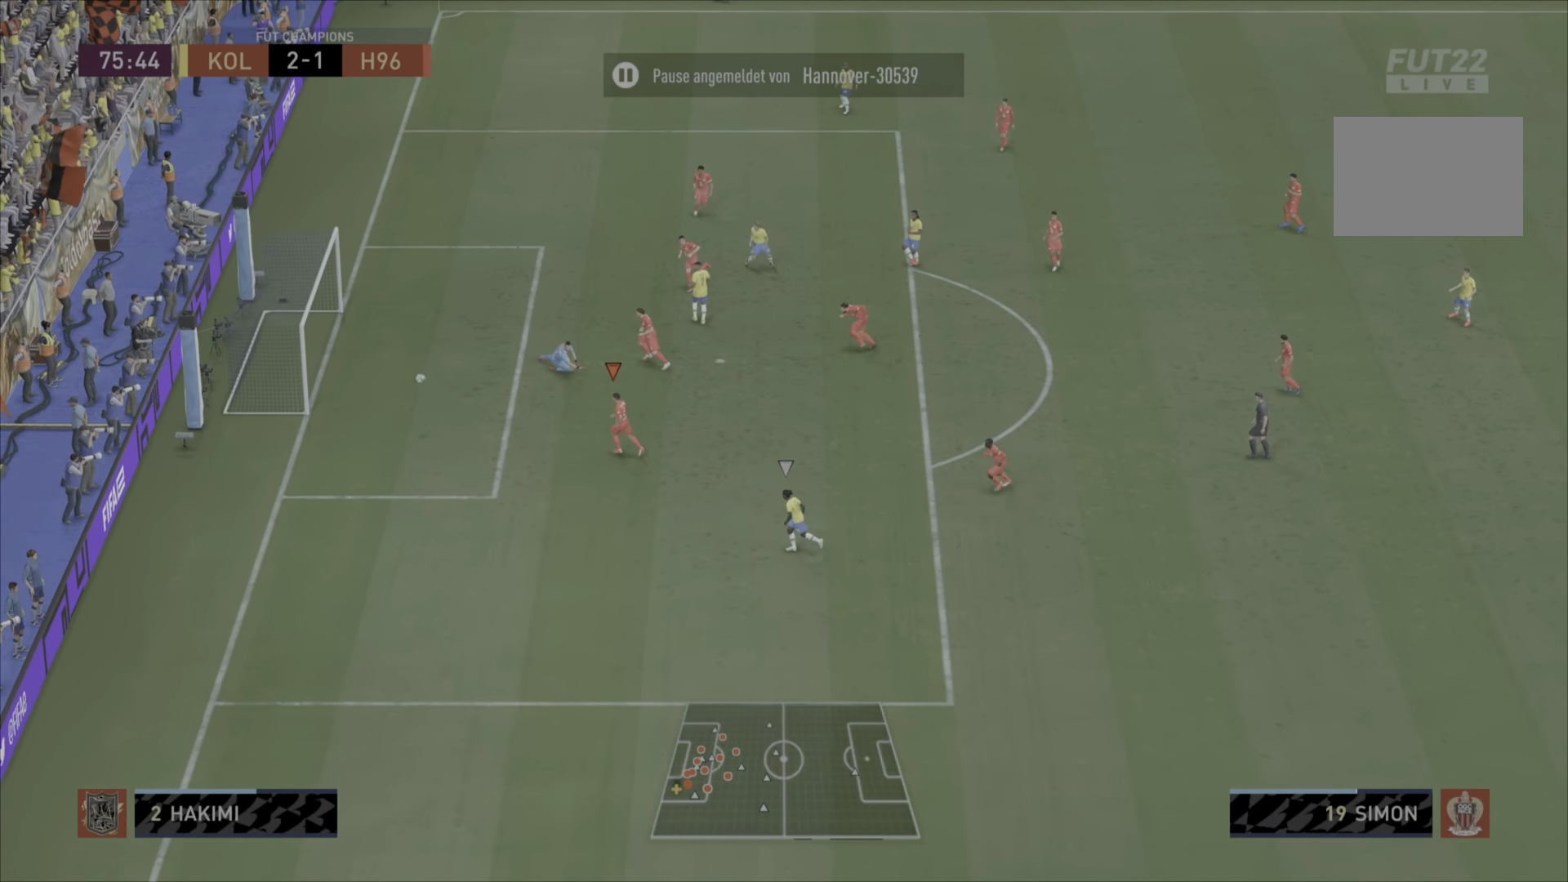
{"dt_ms": 500, "buttons": [], "left_stick": "center", "right_stick": "center", "events": [[283, "R1", "up"], [300, "left_stick", "center"]]}
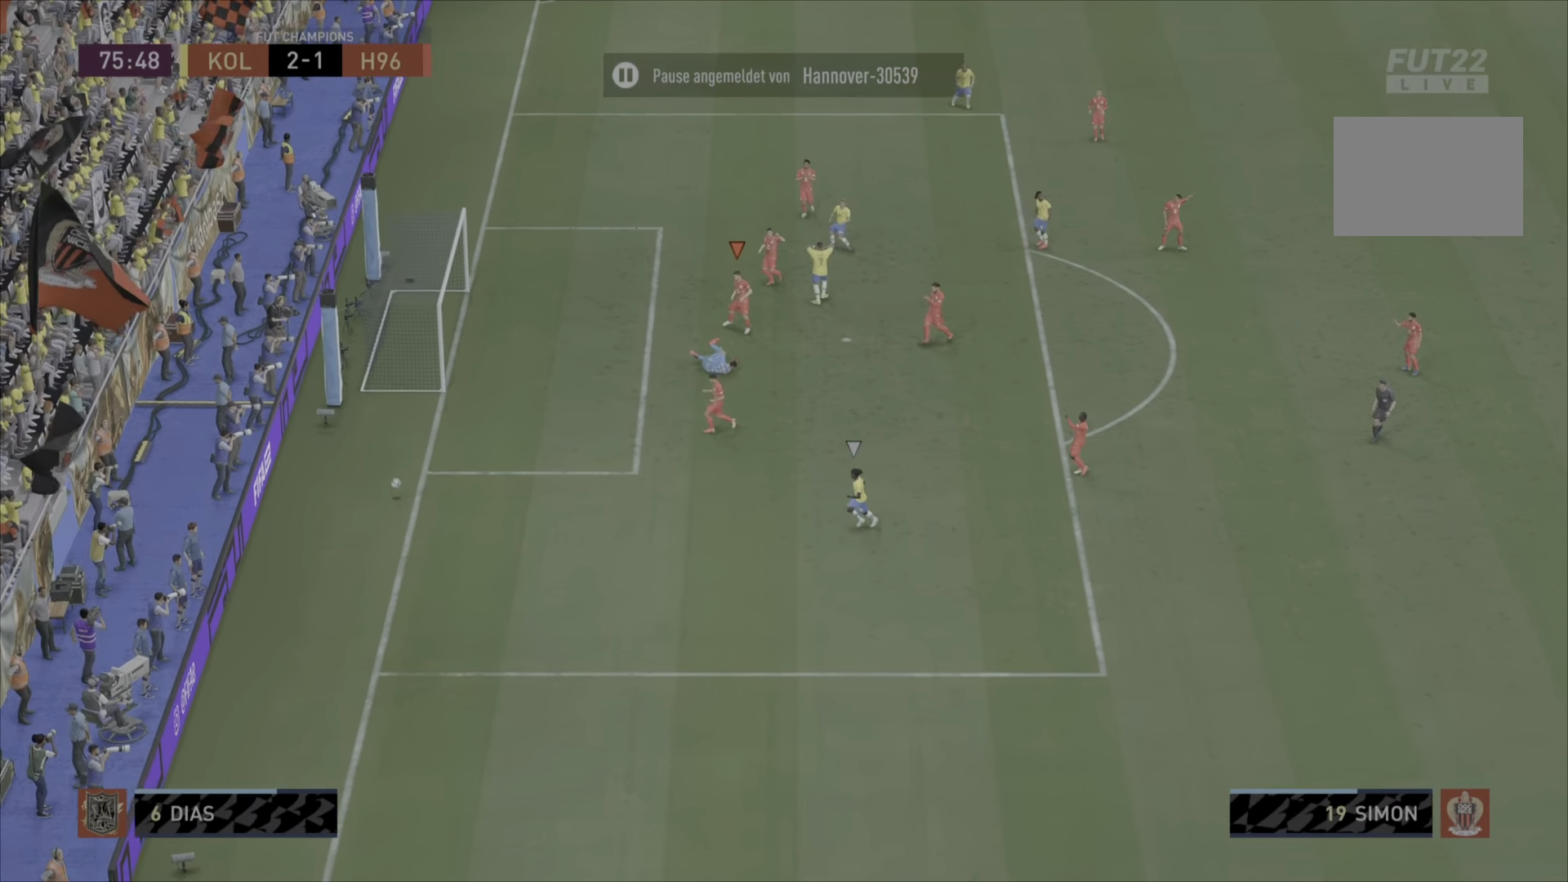
{"dt_ms": 501, "buttons": [], "left_stick": "center", "right_stick": "center", "events": []}
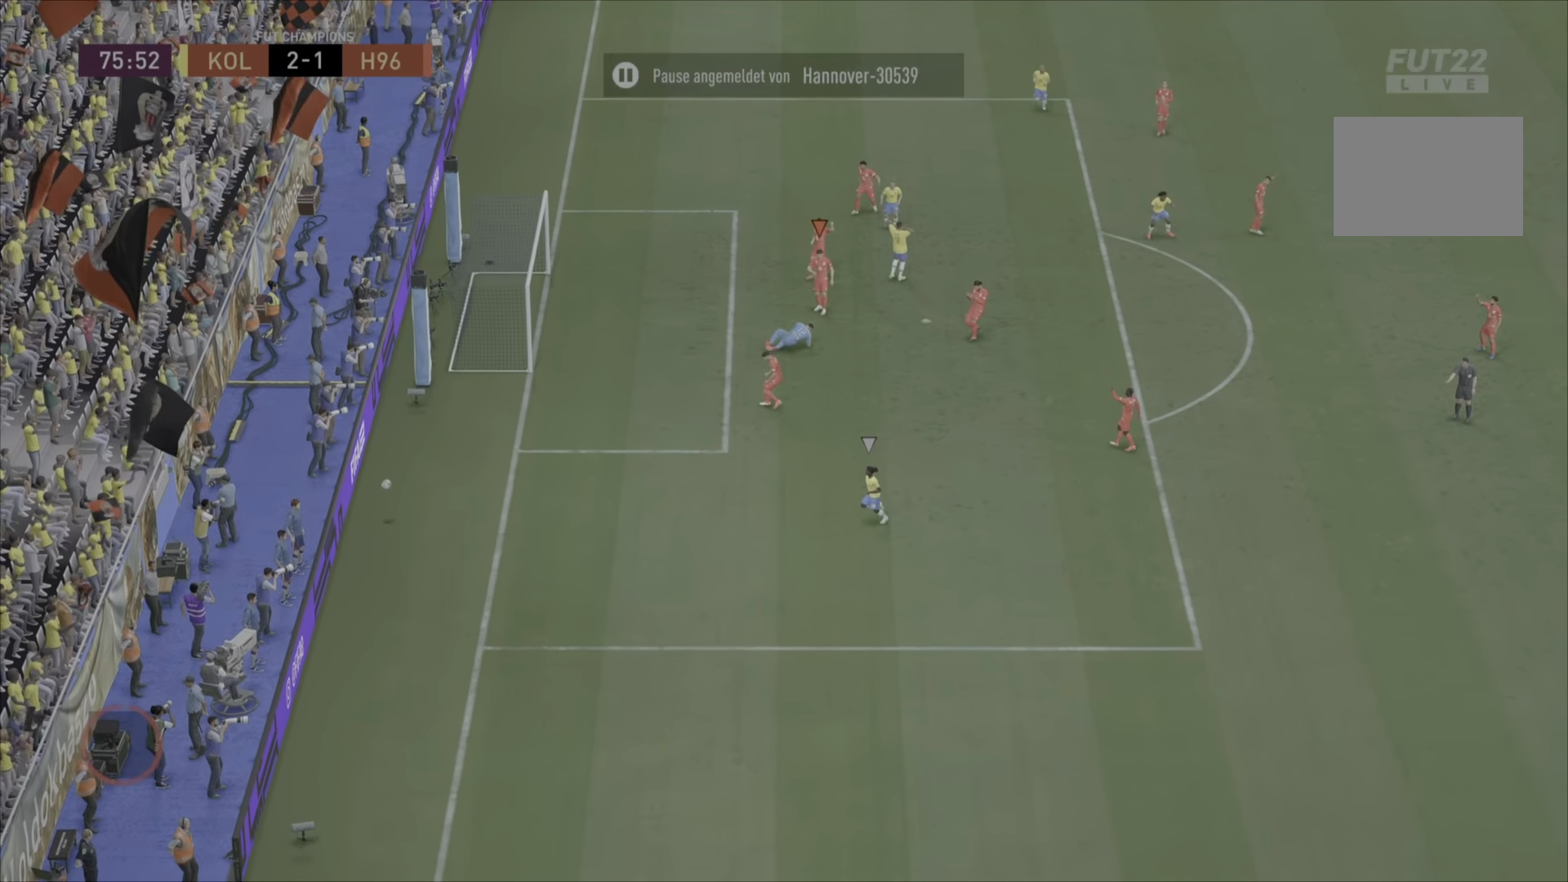
{"dt_ms": 500, "buttons": [], "left_stick": "center", "right_stick": "center", "events": []}